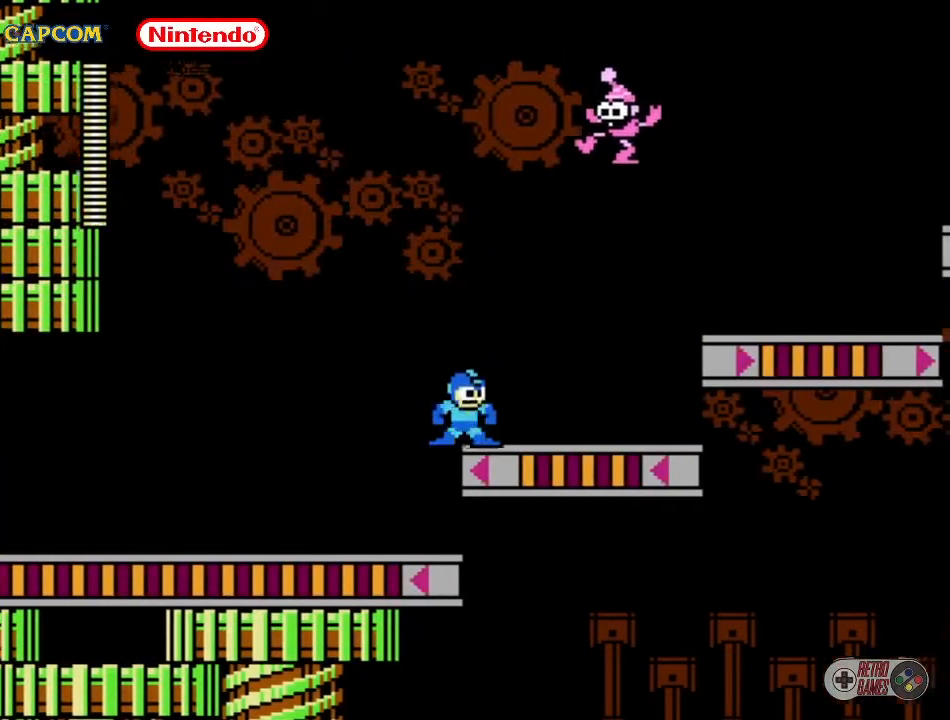
Gameplay with a controller (Nintendo layout); each line is a JSON object with the inputs held at the frame after it. "events" lists button and stick changes between this image and that frame as [ms after this image, input, new state], when the widget could be followed in between. Not read: L3 R3.
{"buttons": ["A", "DPAD_DOWN", "DPAD_RIGHT"], "events": [[50, "B", "down"], [67, "B", "up"], [117, "DPAD_RIGHT", "down"], [183, "B", "down"], [217, "B", "up"], [333, "B", "down"], [333, "DPAD_DOWN", "down"], [367, "B", "up"], [400, "B", "down"], [467, "A", "down"], [467, "B", "up"]]}
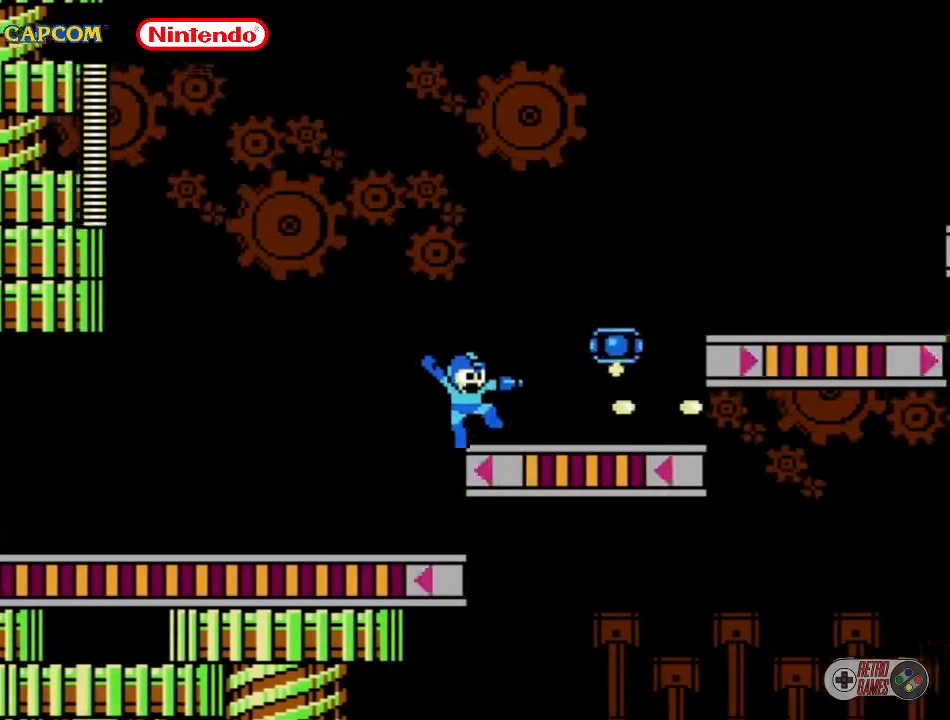
{"buttons": ["DPAD_RIGHT"], "events": [[217, "A", "up"], [467, "DPAD_DOWN", "up"]]}
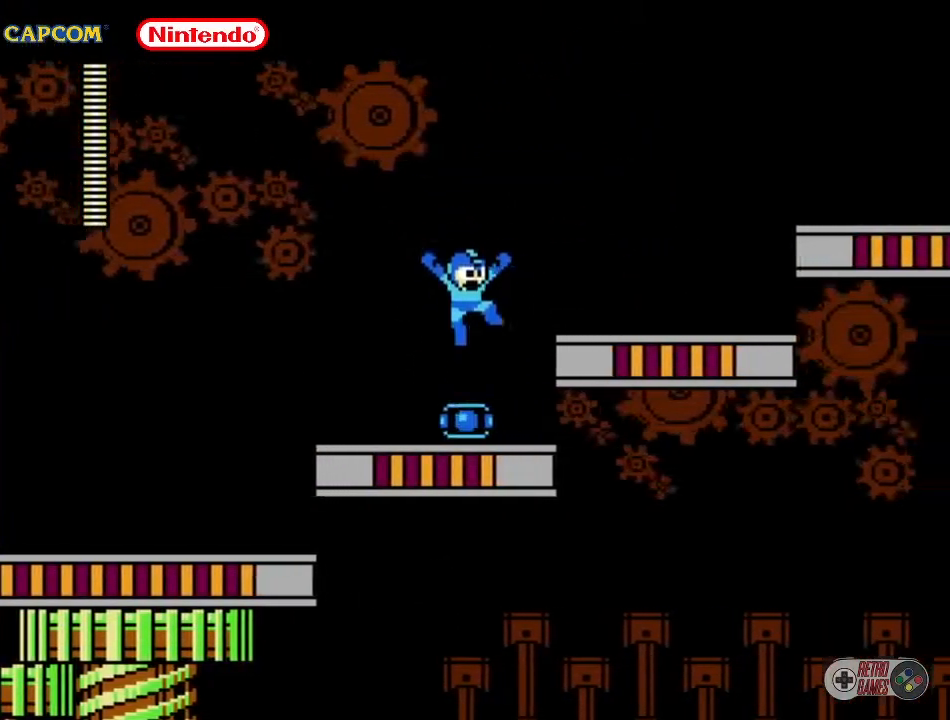
{"buttons": ["A", "DPAD_DOWN", "DPAD_RIGHT"], "events": [[17, "DPAD_RIGHT", "up"], [83, "DPAD_DOWN", "down"], [100, "DPAD_RIGHT", "down"], [117, "DPAD_DOWN", "up"], [167, "A", "down"], [167, "DPAD_DOWN", "down"]]}
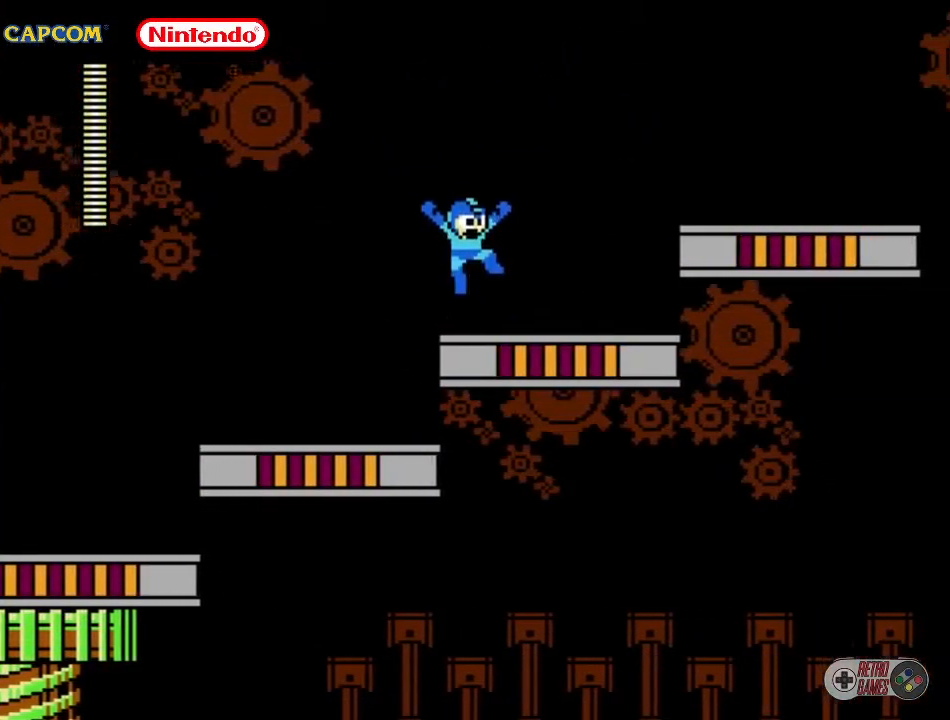
{"buttons": ["A", "DPAD_DOWN", "DPAD_RIGHT"], "events": [[167, "A", "up"], [250, "A", "down"]]}
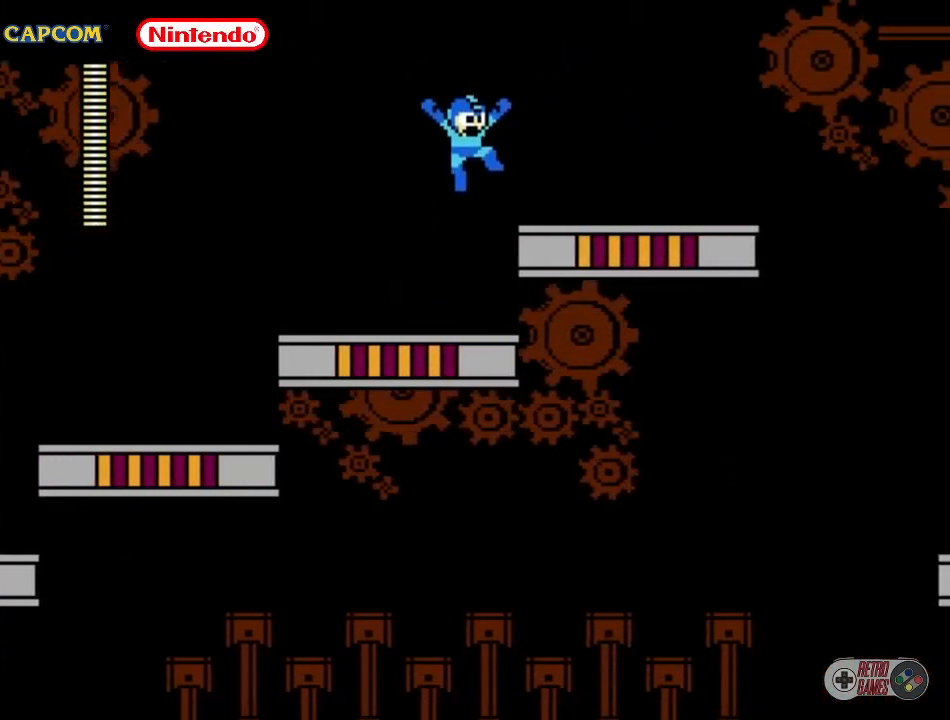
{"buttons": ["DPAD_RIGHT"], "events": [[183, "A", "up"], [317, "DPAD_DOWN", "up"]]}
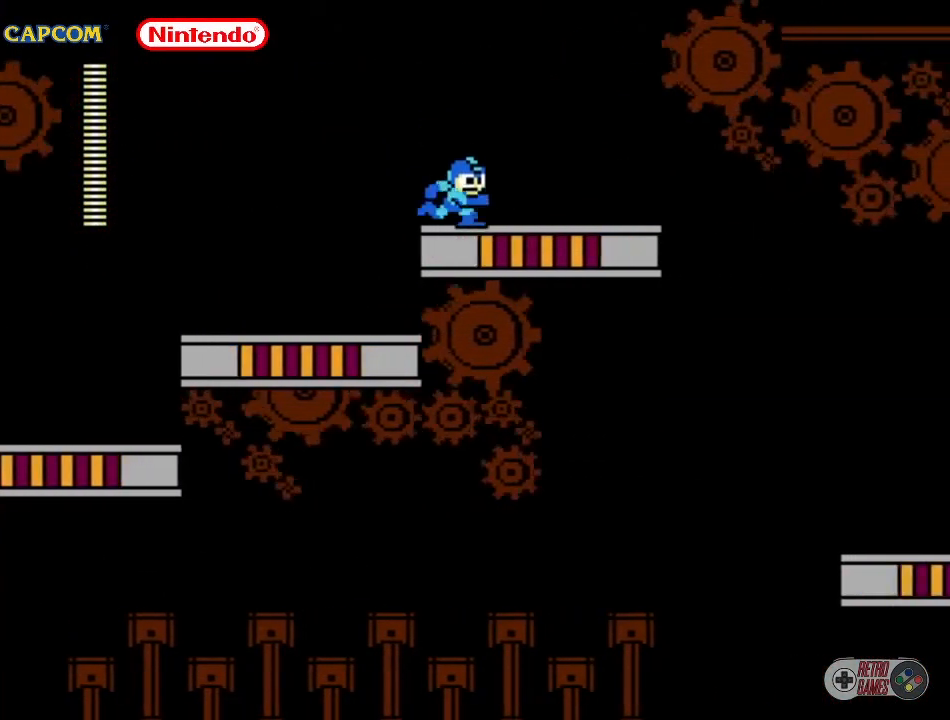
{"buttons": ["DPAD_RIGHT"], "events": []}
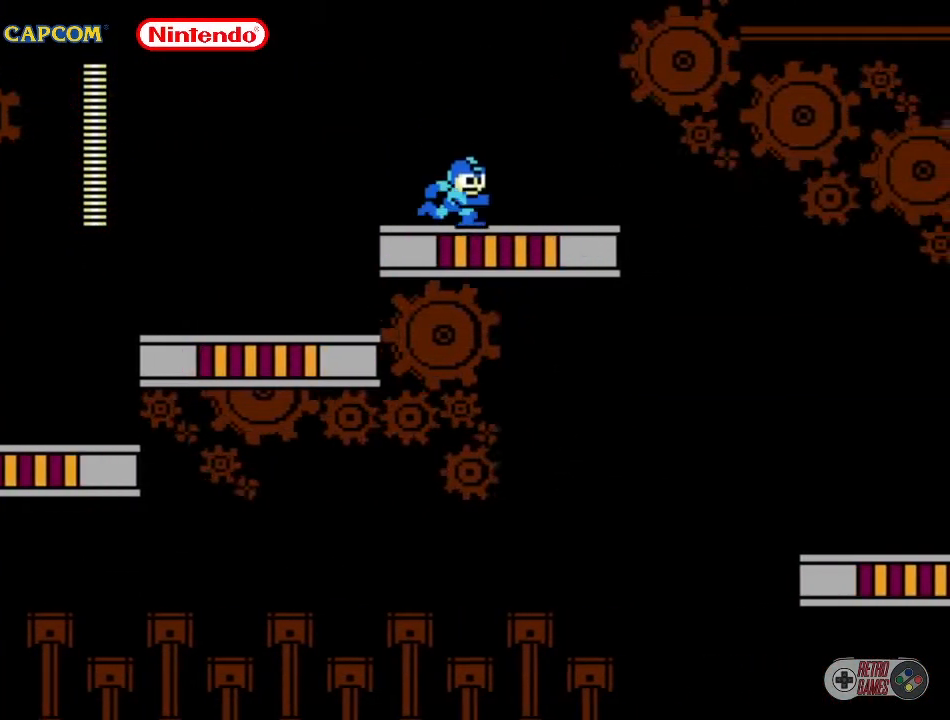
{"buttons": ["DPAD_RIGHT"], "events": []}
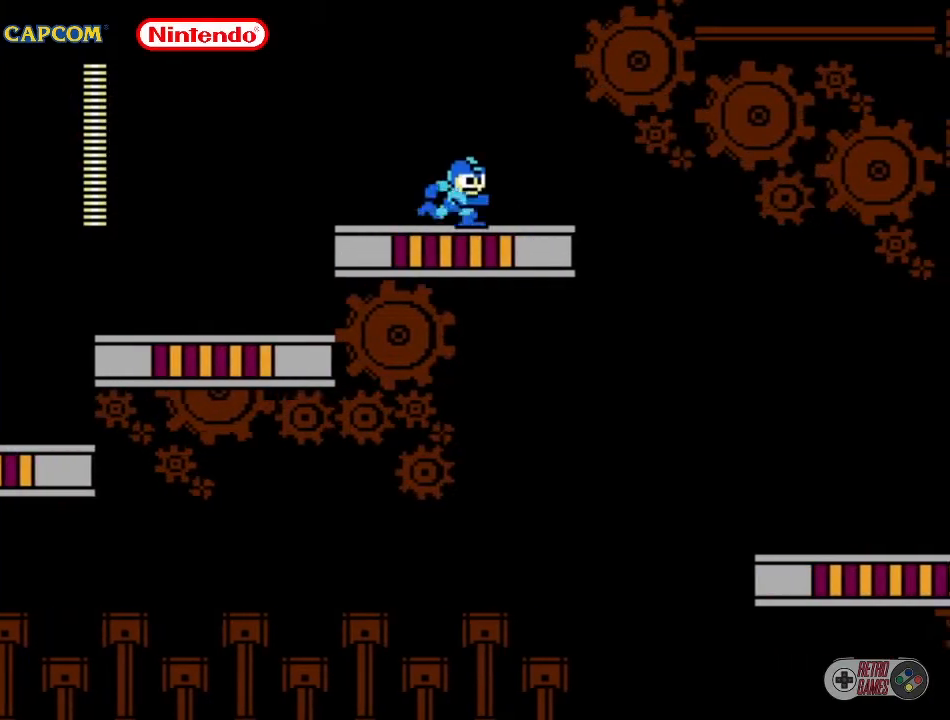
{"buttons": ["DPAD_RIGHT"], "events": []}
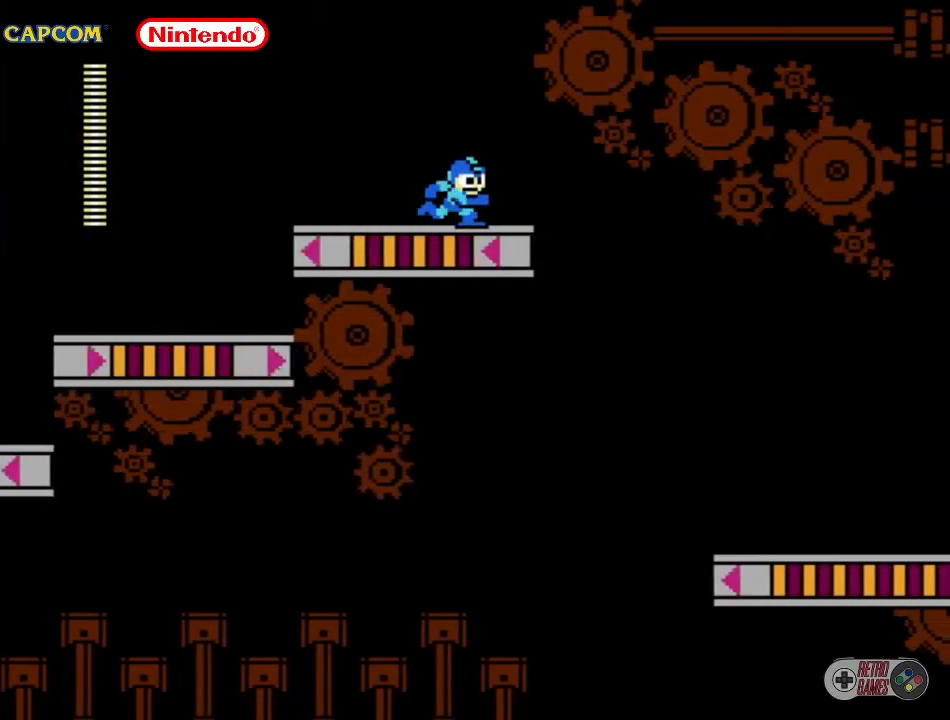
{"buttons": ["DPAD_RIGHT"], "events": []}
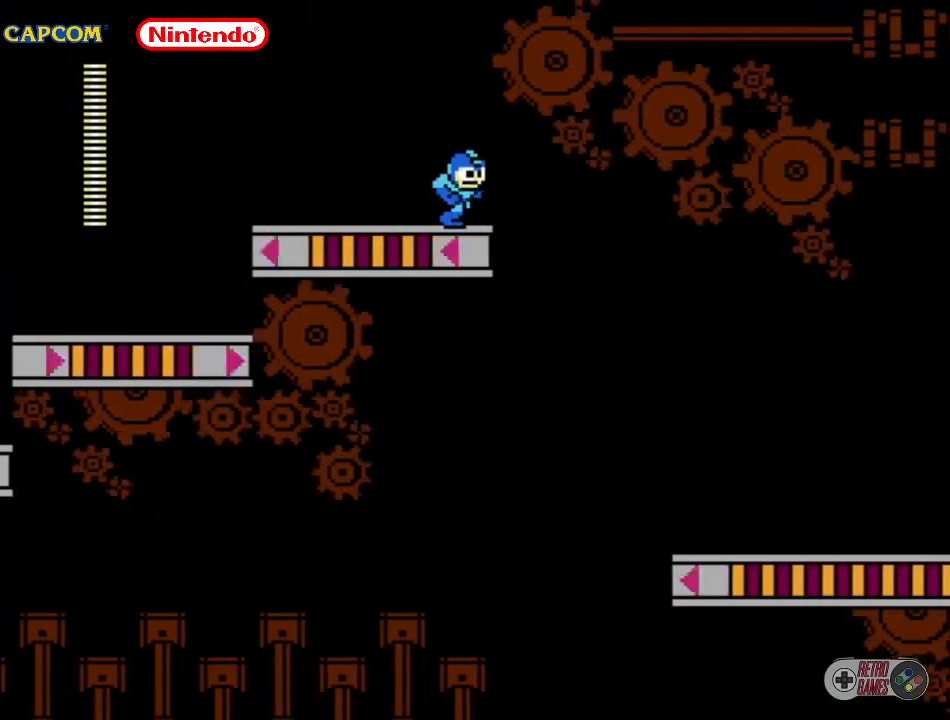
{"buttons": ["A", "DPAD_DOWN", "DPAD_RIGHT"], "events": [[167, "A", "down"], [200, "DPAD_DOWN", "down"]]}
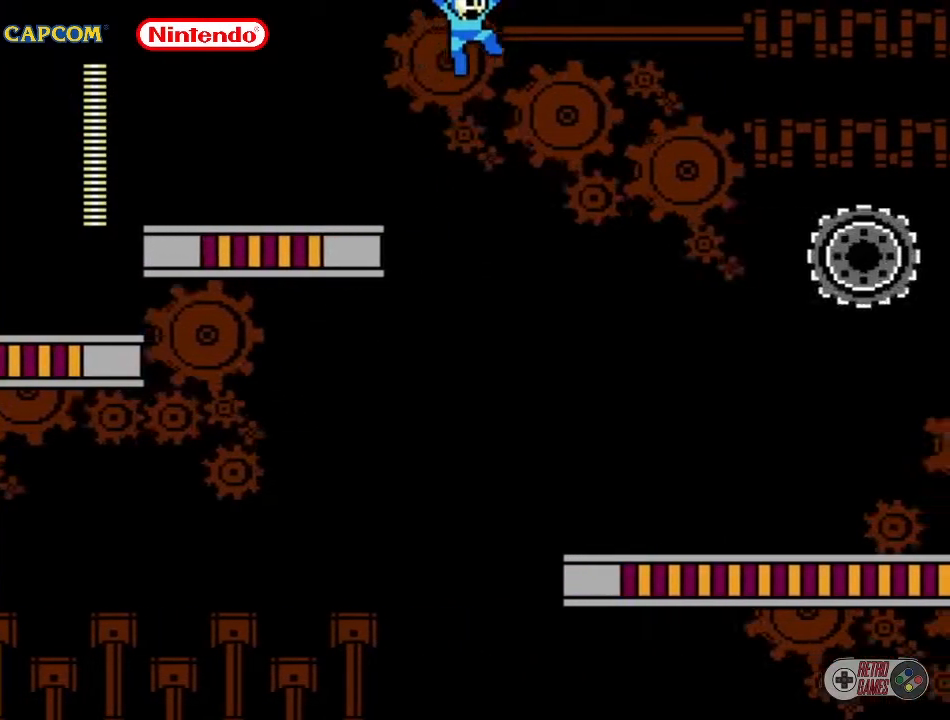
{"buttons": ["DPAD_RIGHT"], "events": [[117, "DPAD_DOWN", "up"], [217, "A", "up"]]}
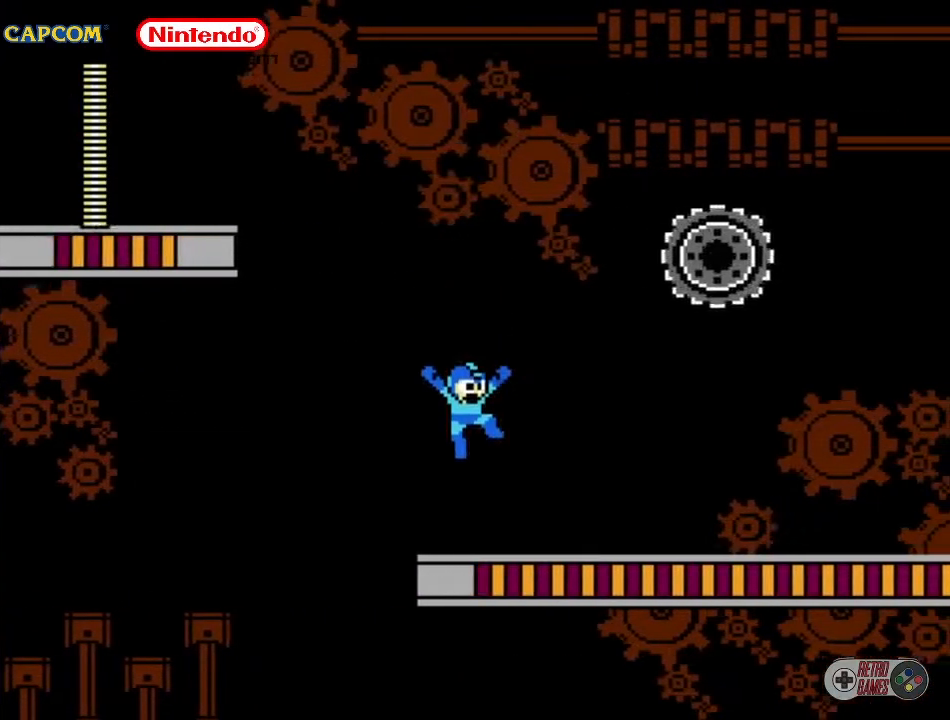
{"buttons": ["A"], "events": [[167, "A", "down"], [167, "DPAD_DOWN", "down"], [267, "DPAD_DOWN", "up"], [317, "B", "down"], [317, "DPAD_RIGHT", "up"], [450, "B", "up"]]}
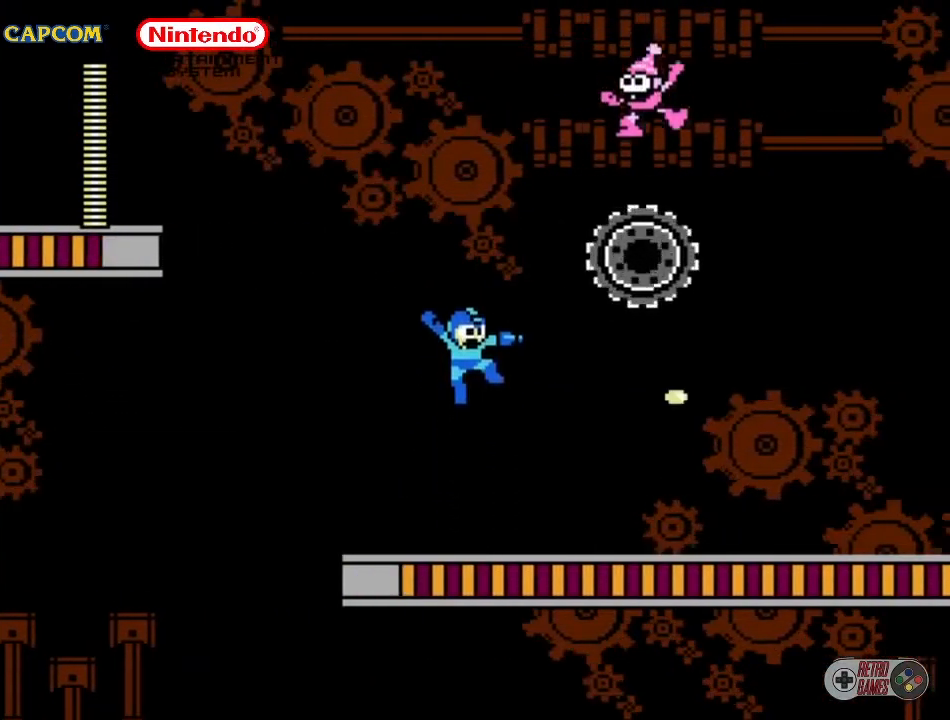
{"buttons": ["A", "B"], "events": [[33, "B", "down"], [117, "A", "up"], [117, "B", "up"], [150, "B", "down"], [150, "DPAD_RIGHT", "down"], [250, "B", "up"], [250, "DPAD_RIGHT", "up"], [417, "A", "down"], [500, "B", "down"]]}
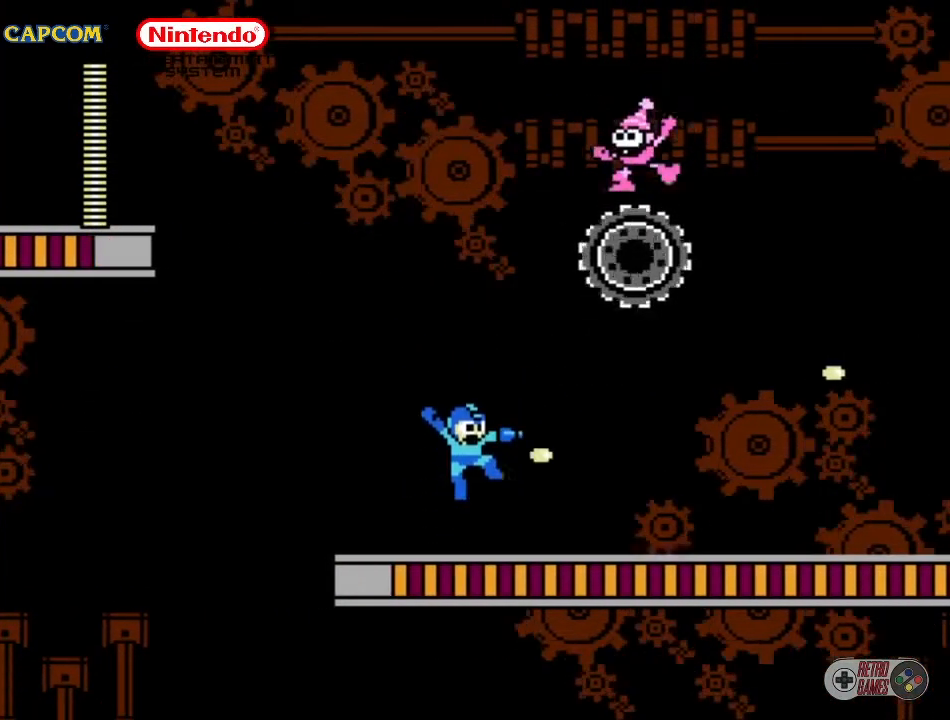
{"buttons": [], "events": [[50, "B", "up"], [100, "B", "down"], [183, "B", "up"], [183, "DPAD_RIGHT", "down"], [217, "DPAD_DOWN", "down"], [267, "A", "up"], [267, "B", "down"], [267, "DPAD_DOWN", "up"], [300, "DPAD_RIGHT", "up"], [483, "B", "up"]]}
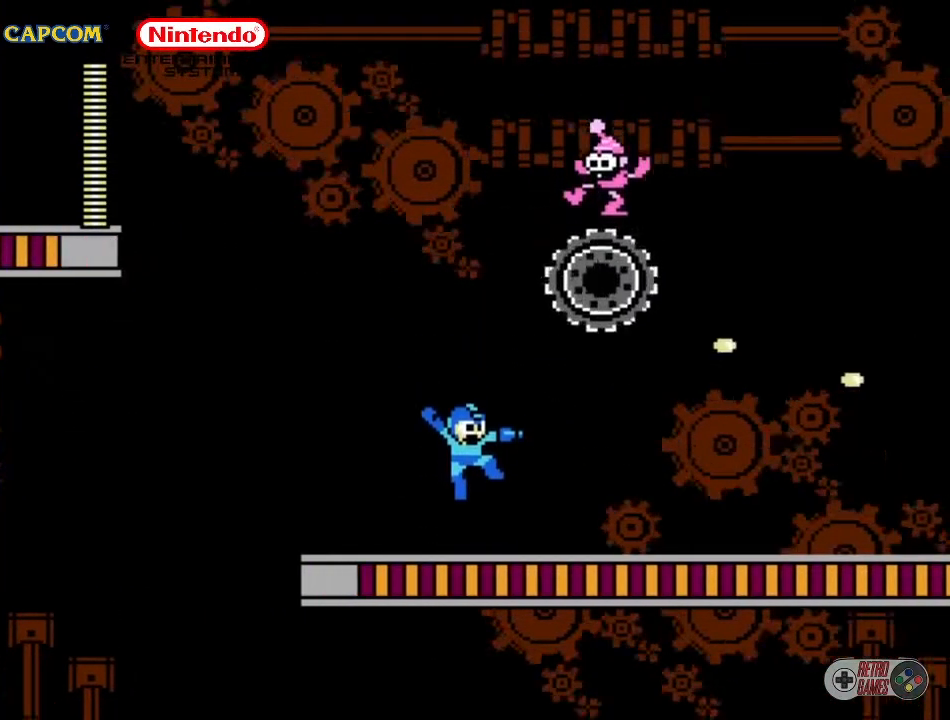
{"buttons": ["B"], "events": [[100, "A", "down"], [167, "B", "down"], [250, "B", "up"], [283, "A", "up"], [283, "B", "down"], [367, "B", "up"], [450, "B", "down"]]}
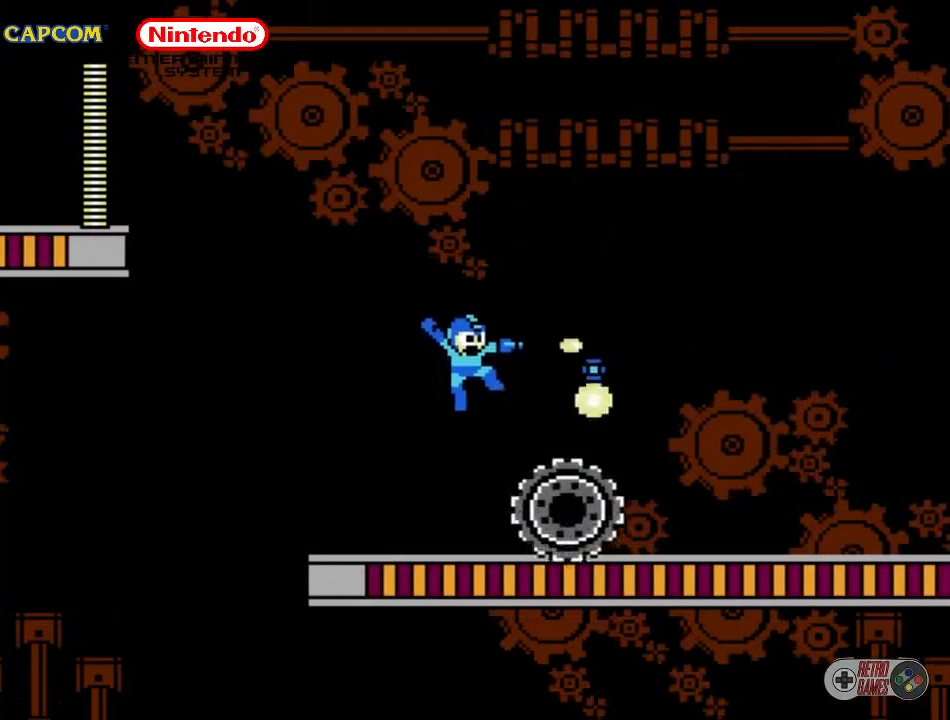
{"buttons": [], "events": [[50, "B", "up"], [117, "B", "down"], [200, "B", "up"], [250, "B", "down"], [317, "B", "up"], [400, "B", "down"], [483, "B", "up"]]}
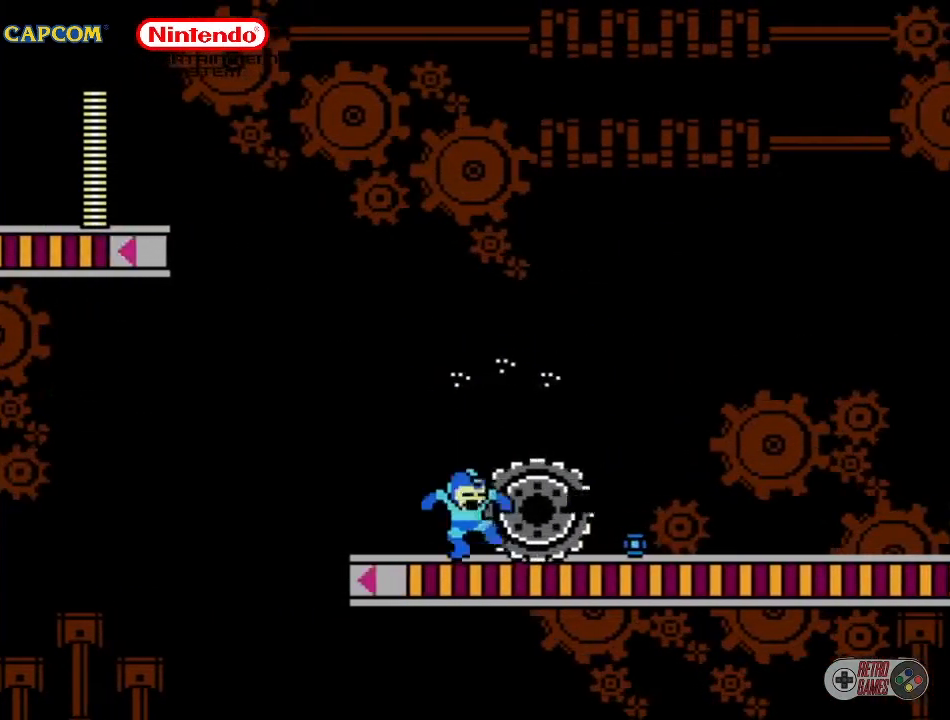
{"buttons": ["B", "DPAD_RIGHT"], "events": [[17, "B", "down"], [117, "B", "up"], [150, "B", "down"], [217, "B", "up"], [250, "DPAD_RIGHT", "down"], [283, "B", "down"], [317, "B", "up"], [350, "B", "down"], [417, "B", "up"], [483, "B", "down"]]}
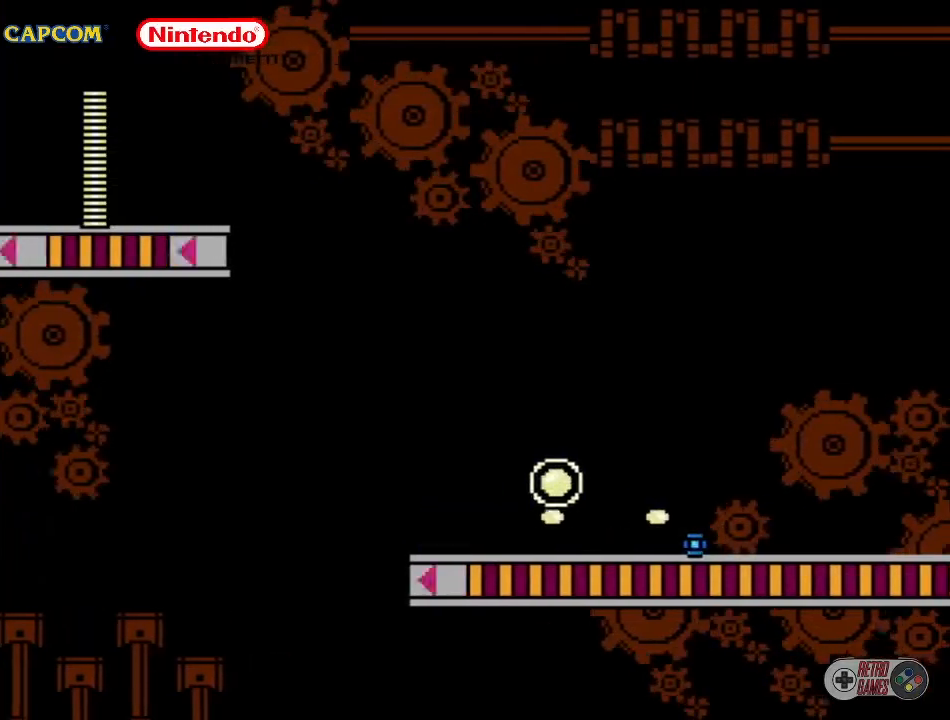
{"buttons": [], "events": [[50, "B", "up"], [117, "A", "down"], [117, "DPAD_DOWN", "down"], [267, "DPAD_DOWN", "up"], [300, "A", "up"], [367, "DPAD_RIGHT", "up"]]}
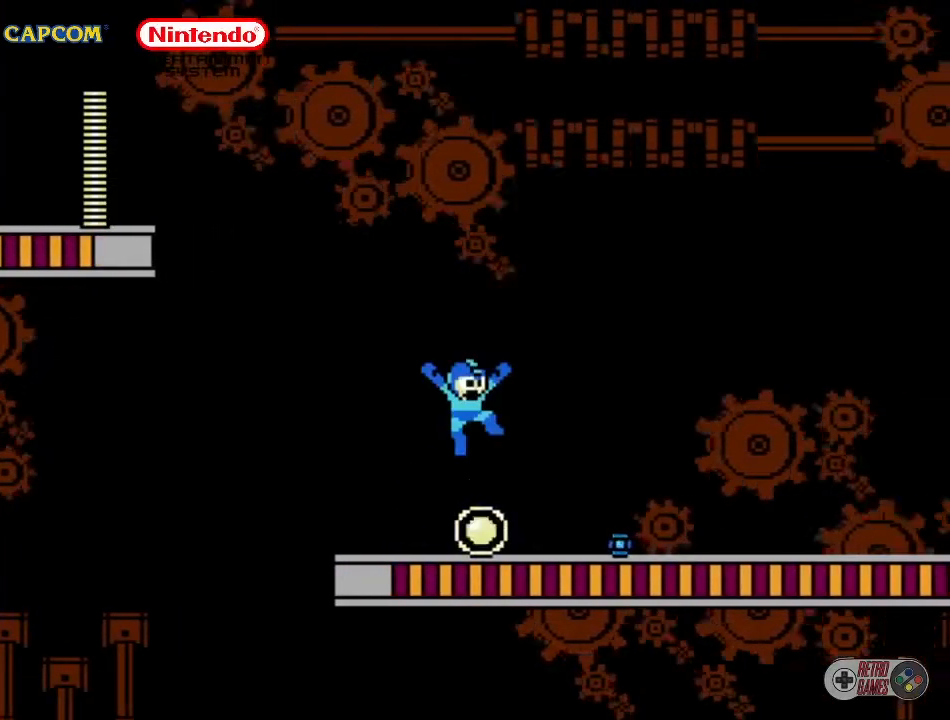
{"buttons": ["DPAD_RIGHT"], "events": [[167, "DPAD_RIGHT", "down"]]}
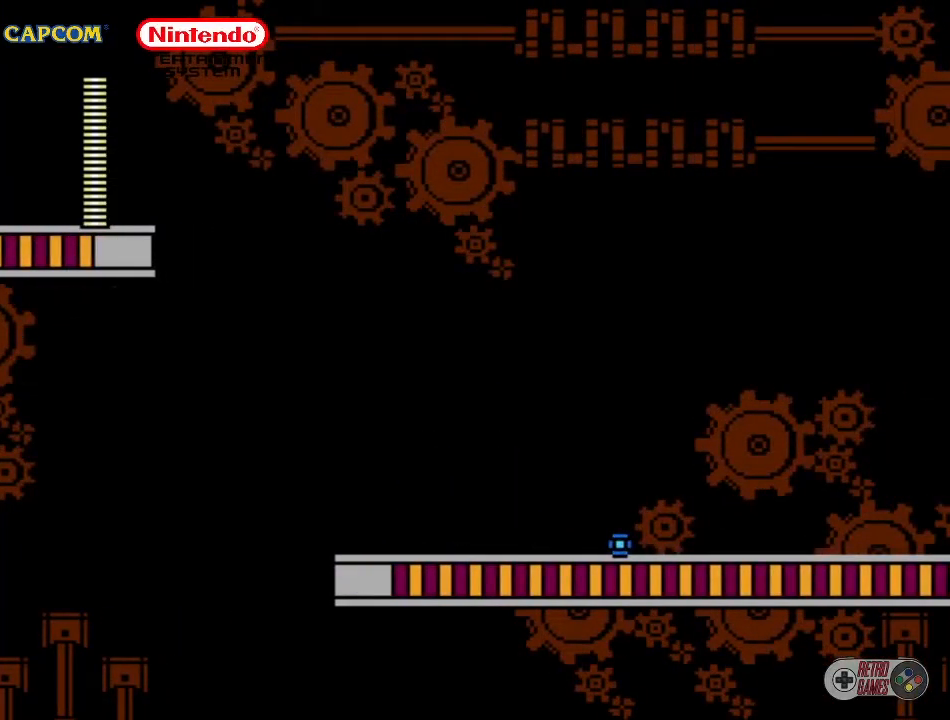
{"buttons": ["DPAD_RIGHT"], "events": []}
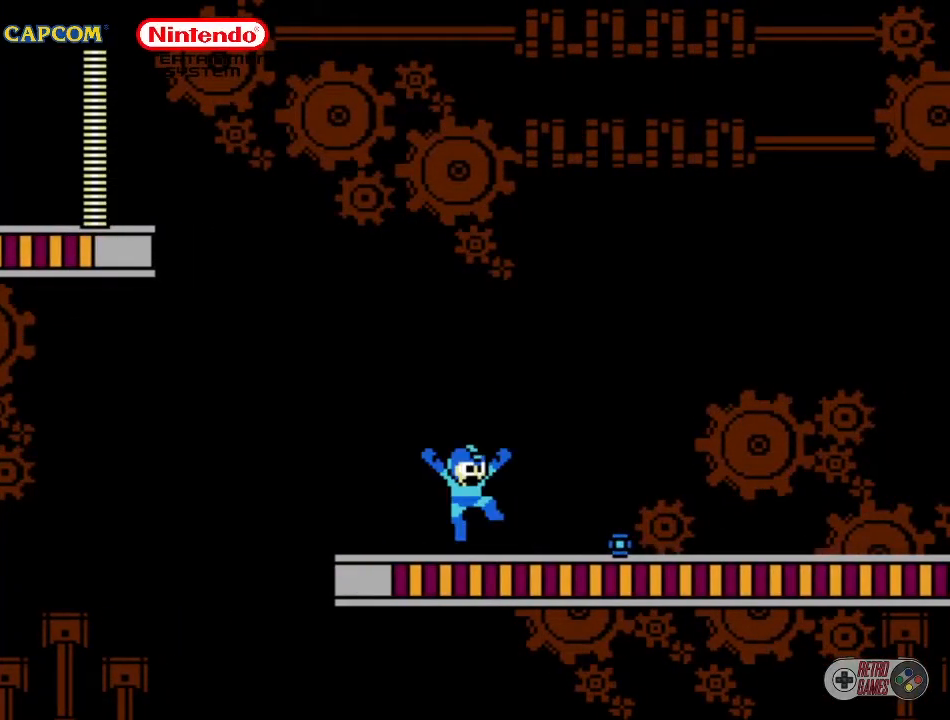
{"buttons": ["A", "DPAD_RIGHT"], "events": [[467, "A", "down"]]}
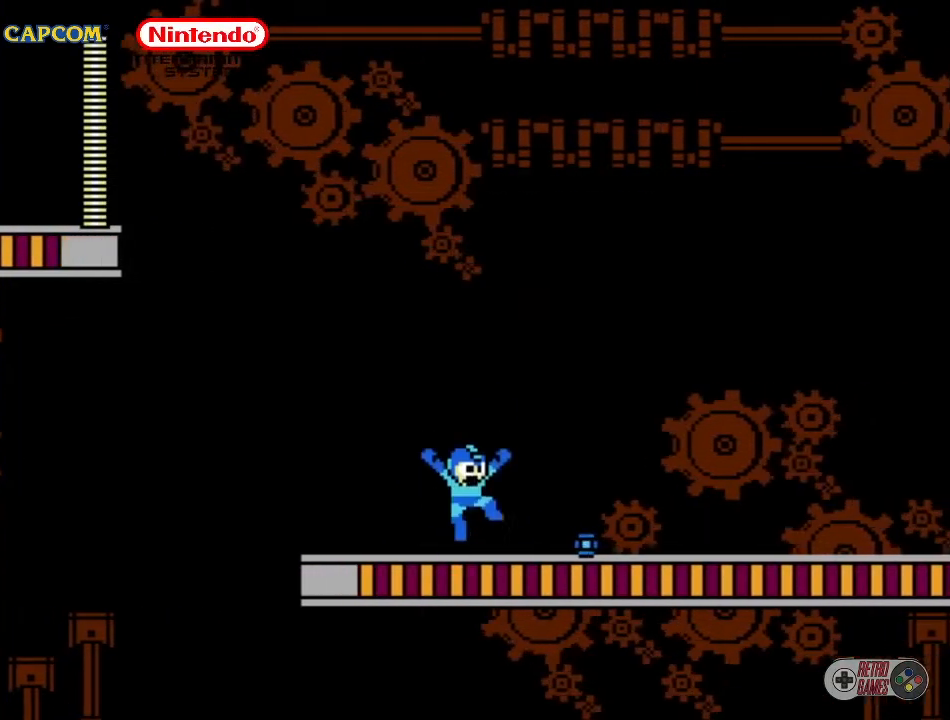
{"buttons": ["DPAD_RIGHT"], "events": [[133, "A", "up"]]}
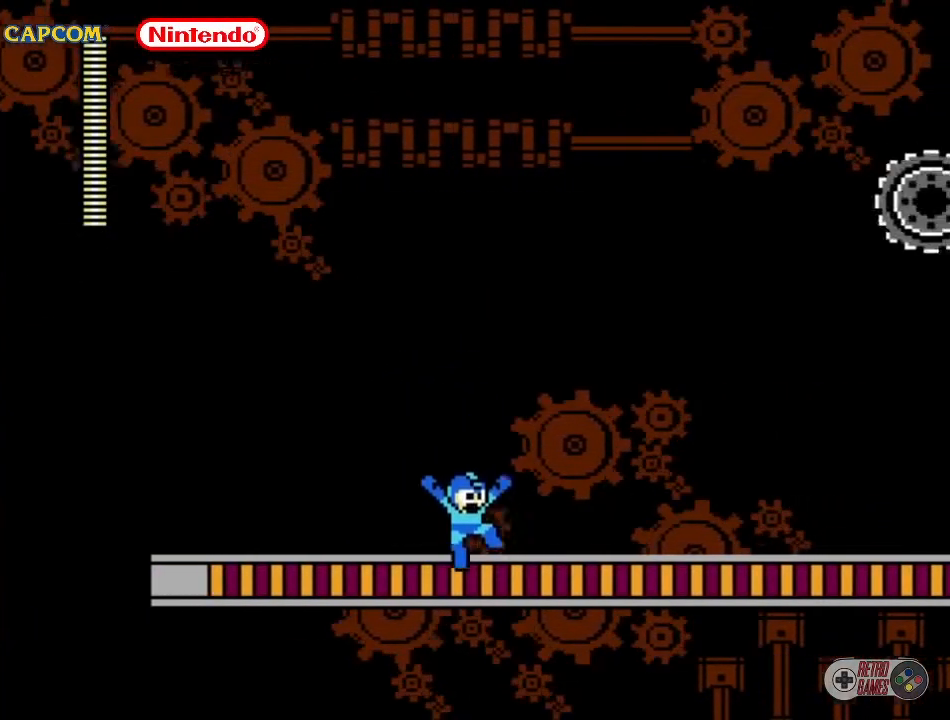
{"buttons": ["DPAD_RIGHT"], "events": [[117, "A", "down"], [317, "A", "up"]]}
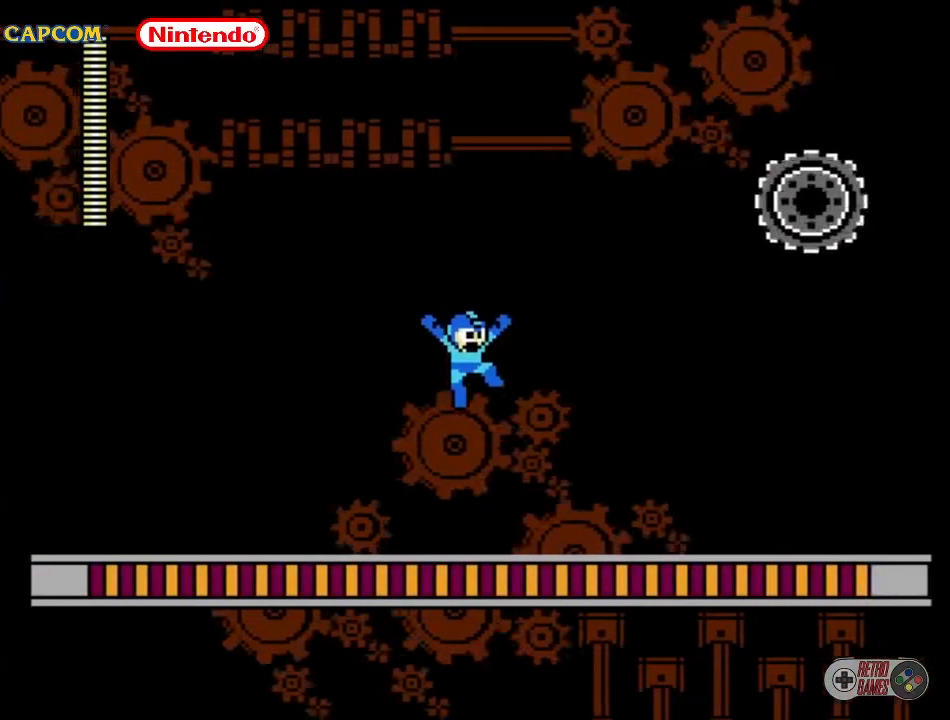
{"buttons": ["A", "B", "DPAD_RIGHT"], "events": [[350, "A", "down"], [467, "B", "down"]]}
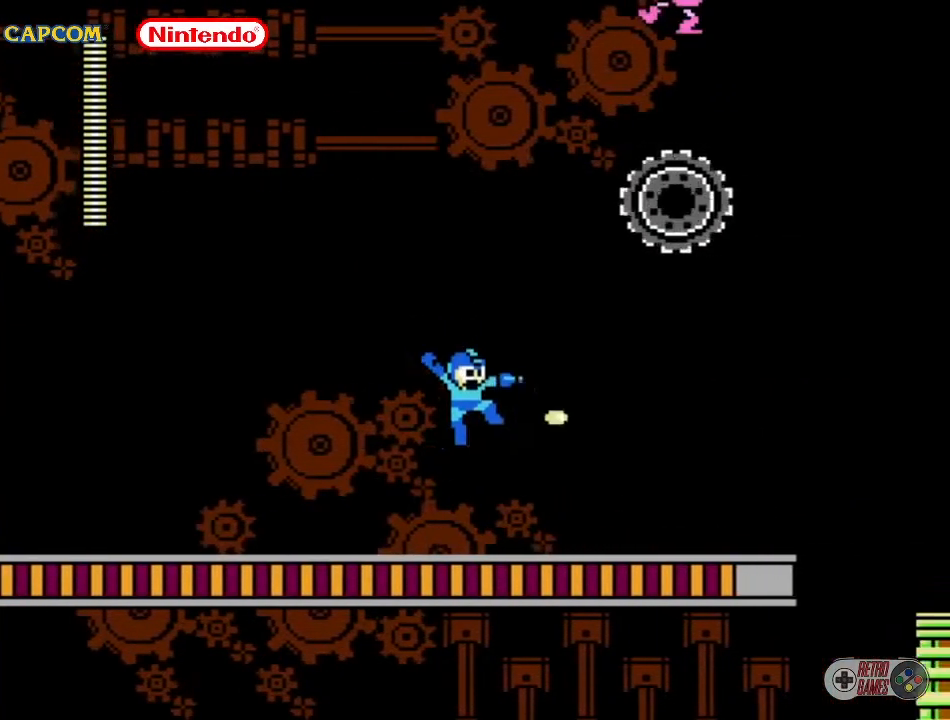
{"buttons": ["A"], "events": [[50, "B", "up"], [117, "A", "up"], [117, "B", "down"], [167, "B", "up"], [267, "B", "down"], [267, "DPAD_RIGHT", "up"], [467, "A", "down"], [467, "B", "up"]]}
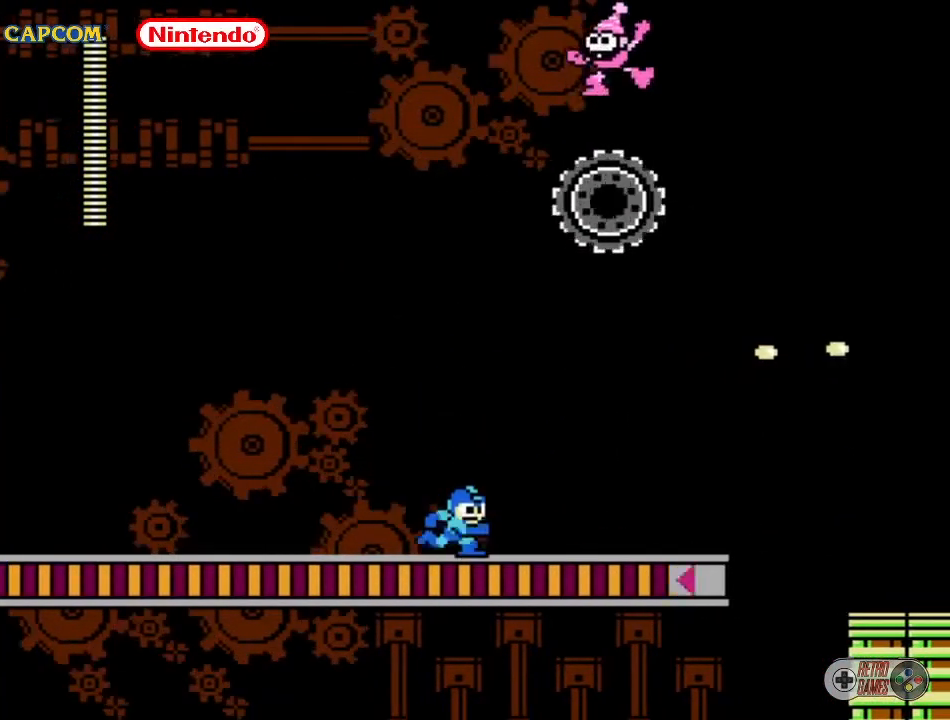
{"buttons": ["B"], "events": [[83, "B", "down"], [167, "B", "up"], [167, "DPAD_RIGHT", "down"], [250, "A", "up"], [250, "B", "down"], [267, "DPAD_RIGHT", "up"], [317, "B", "up"], [350, "B", "down"], [400, "B", "up"], [500, "B", "down"]]}
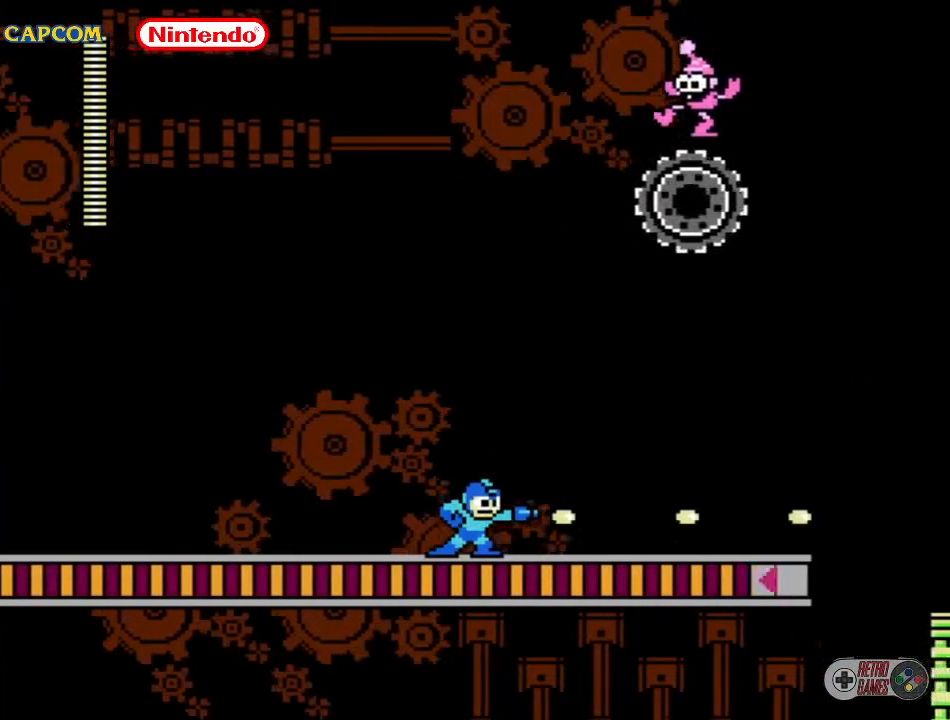
{"buttons": ["B"], "events": [[17, "B", "up"], [17, "DPAD_RIGHT", "down"], [183, "A", "down"], [350, "A", "up"], [350, "B", "down"], [433, "B", "up"], [433, "DPAD_RIGHT", "up"], [500, "B", "down"]]}
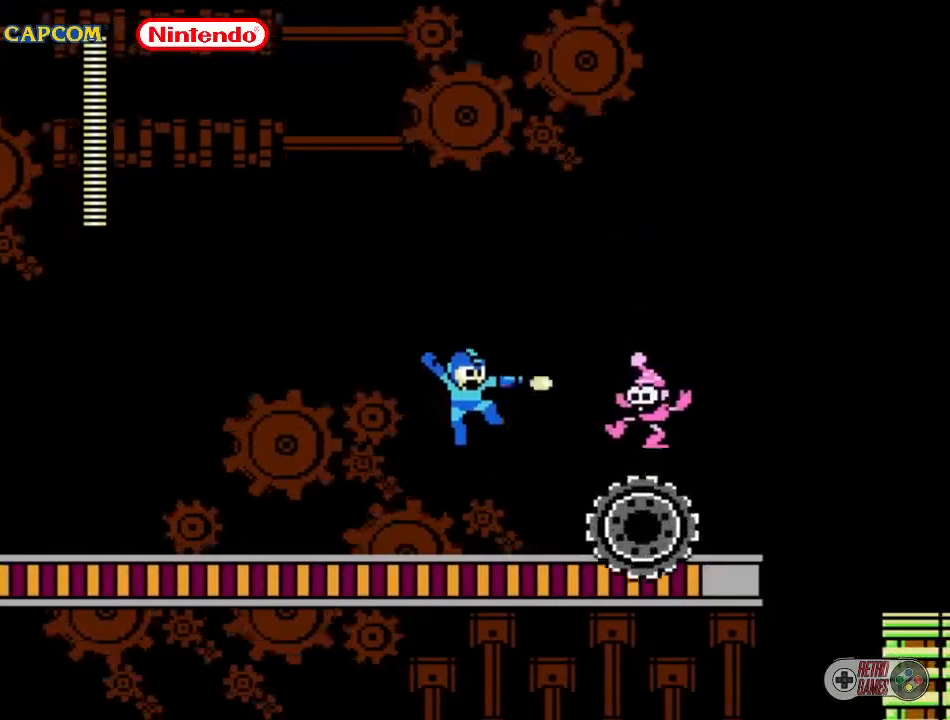
{"buttons": [], "events": [[117, "B", "up"], [167, "B", "down"], [283, "B", "up"], [333, "B", "down"], [450, "B", "up"]]}
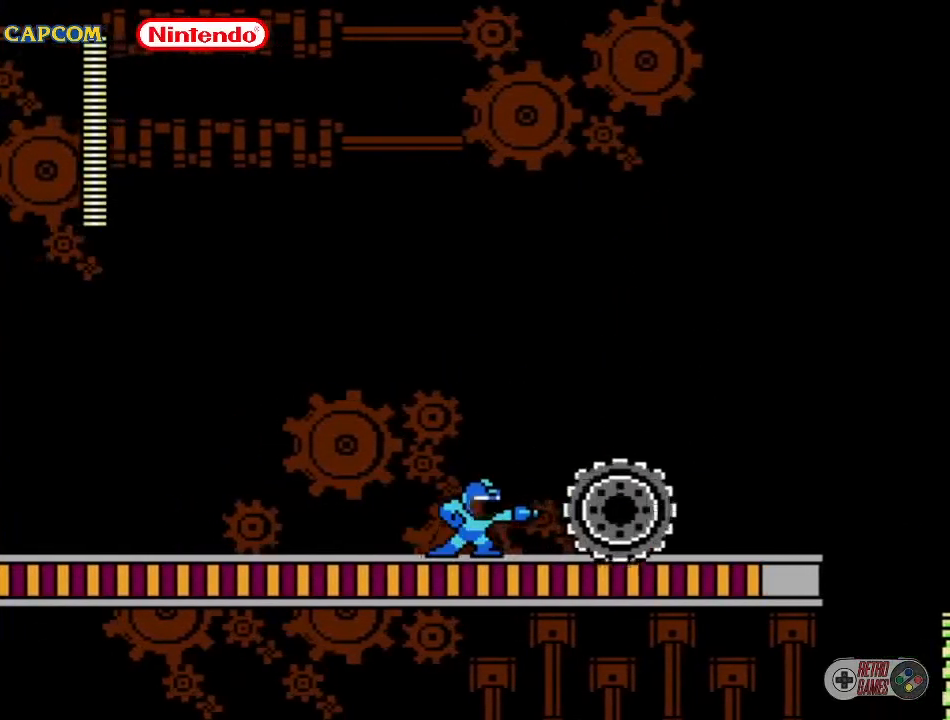
{"buttons": ["DPAD_RIGHT"], "events": [[33, "B", "down"], [117, "DPAD_RIGHT", "down"], [150, "B", "up"], [233, "B", "down"], [267, "A", "down"], [267, "B", "up"], [317, "DPAD_DOWN", "down"], [400, "DPAD_DOWN", "up"], [467, "A", "up"]]}
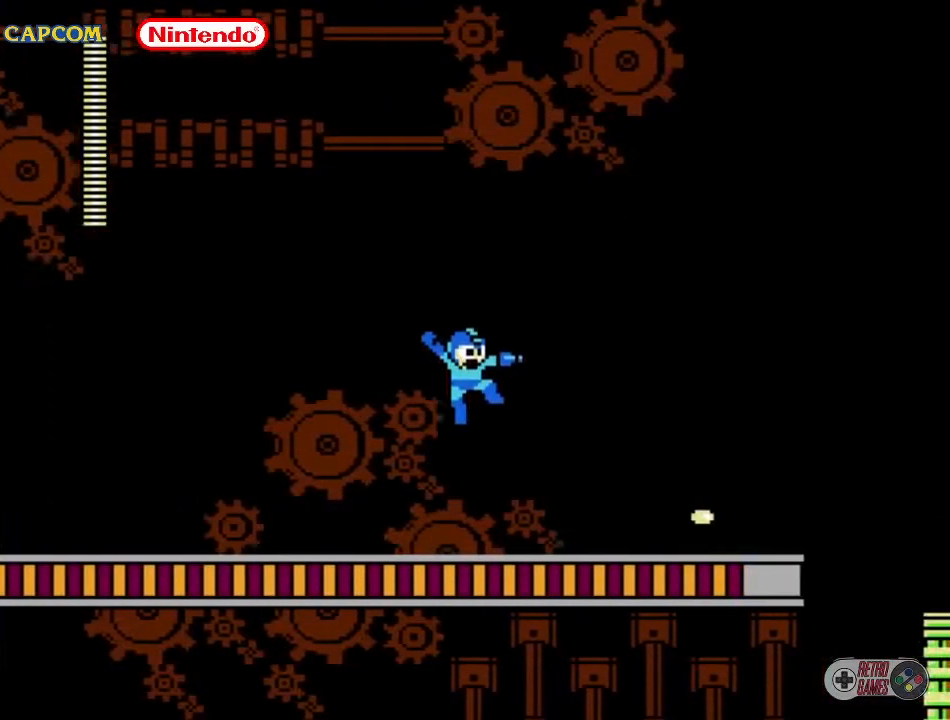
{"buttons": ["A", "DPAD_RIGHT"], "events": [[467, "A", "down"]]}